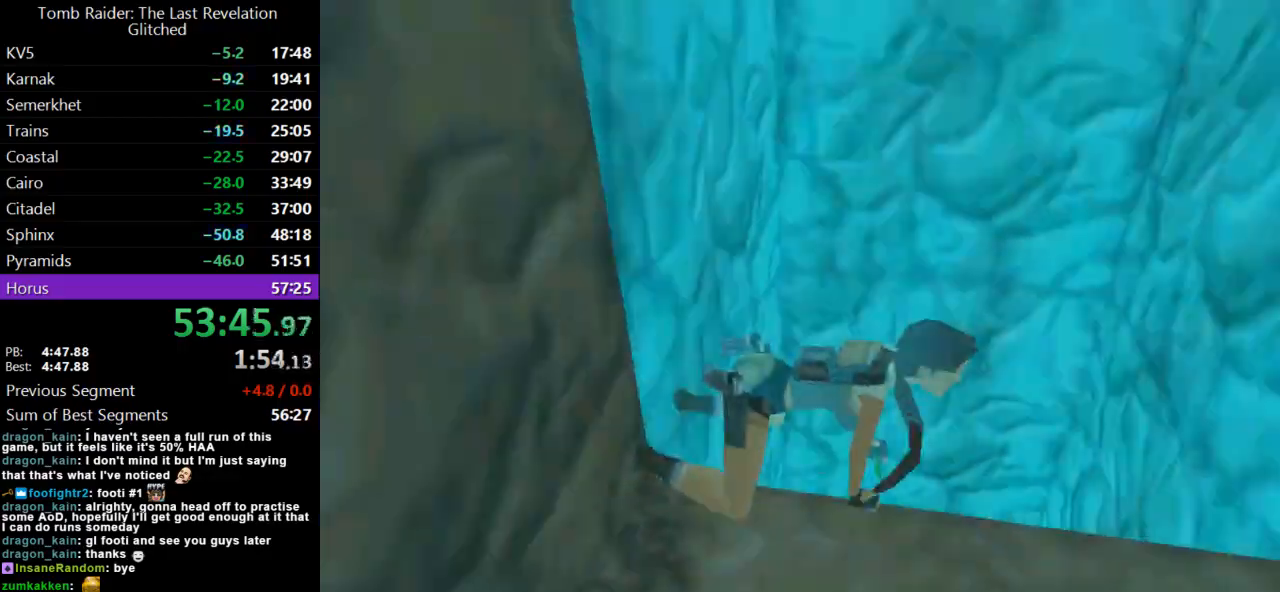
Gameplay with keyboard; each line is a JSON object with the keys held at the frame after it. "events" lists presses ("down") and releases ("up") of "action", "dash", "down", "duck", "flare", "guns", "inv", "jump", "left", "lmed", "look", "lstep", "pause", "right", "roll", "roll2", "rstep", "up" and "walk" between this image and that frame as [ms after this image, input, new state], when the widget could be followed in between. No other keys are recorded. Mouse input is not recorded. Key names are as the overlay labels them; some are game actions (e.g. jump) rather than physical keys.
{"keys": [], "events": [[167, "down", "up"], [200, "action", "up"], [200, "duck", "up"]]}
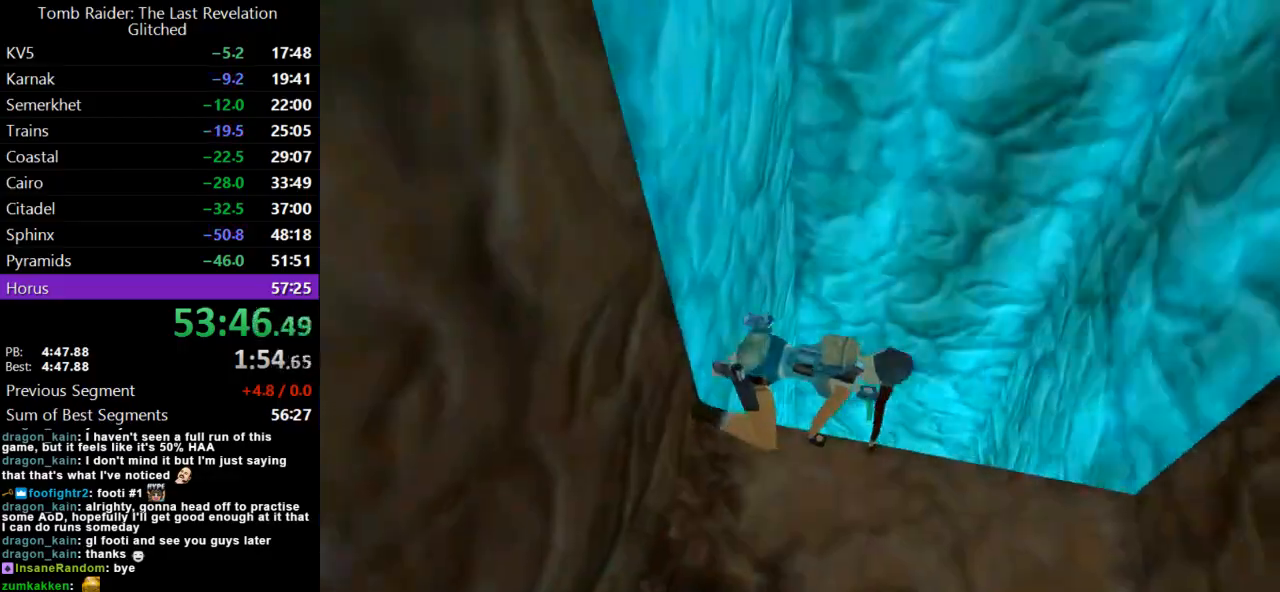
{"keys": [], "events": []}
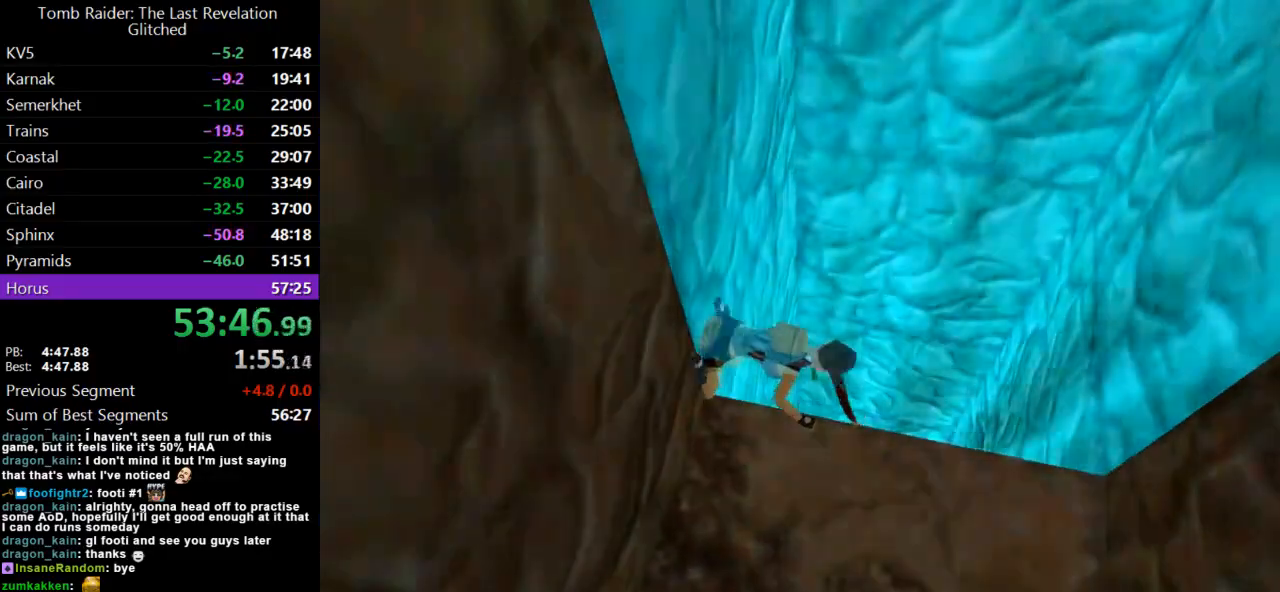
{"keys": [], "events": []}
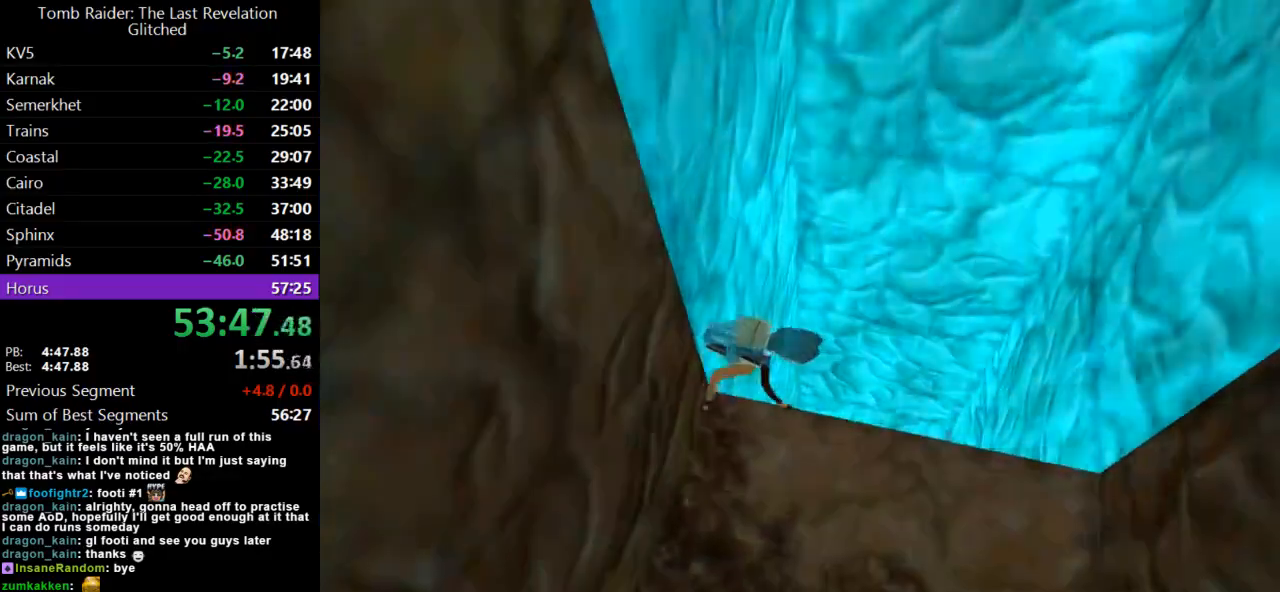
{"keys": [], "events": []}
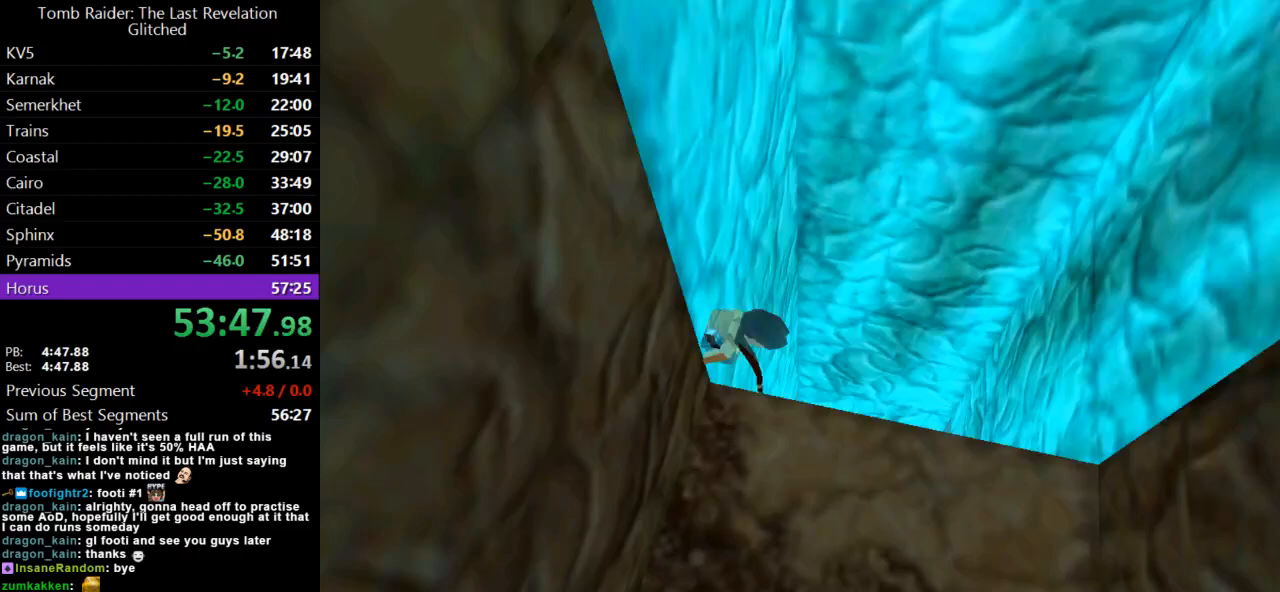
{"keys": [], "events": []}
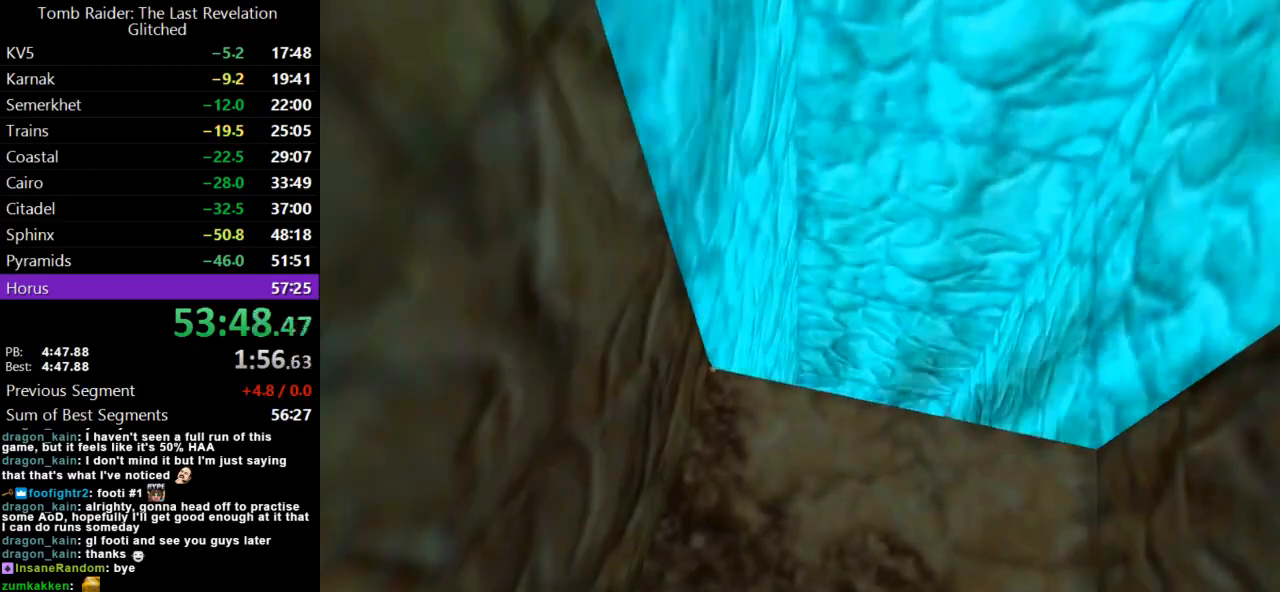
{"keys": [], "events": []}
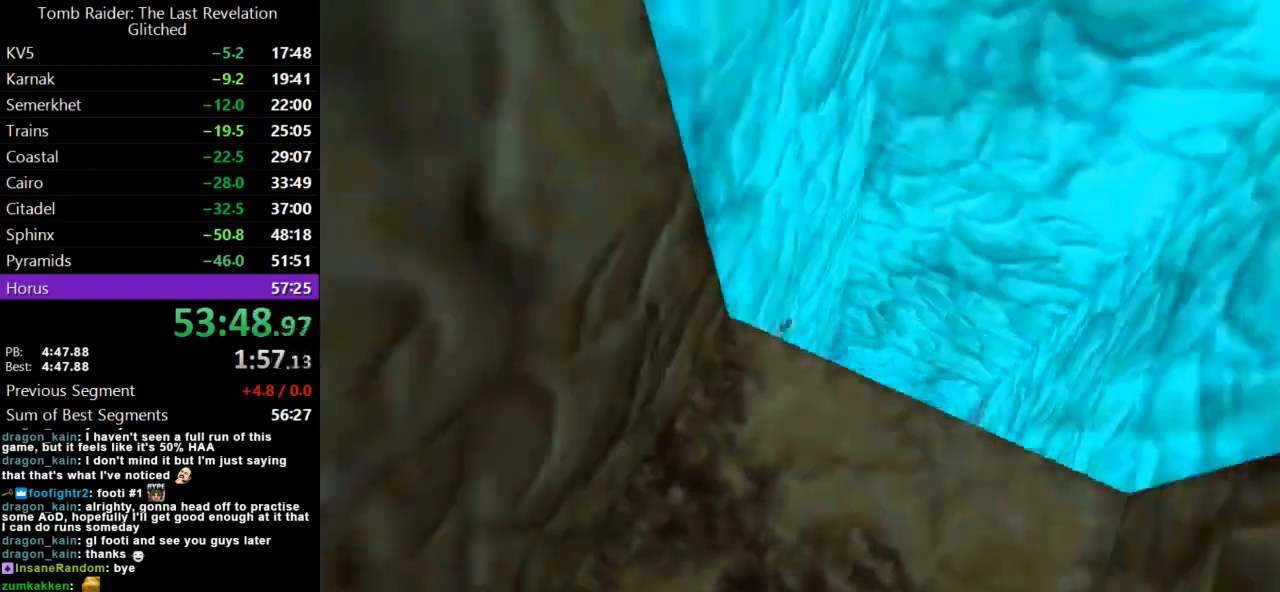
{"keys": [], "events": []}
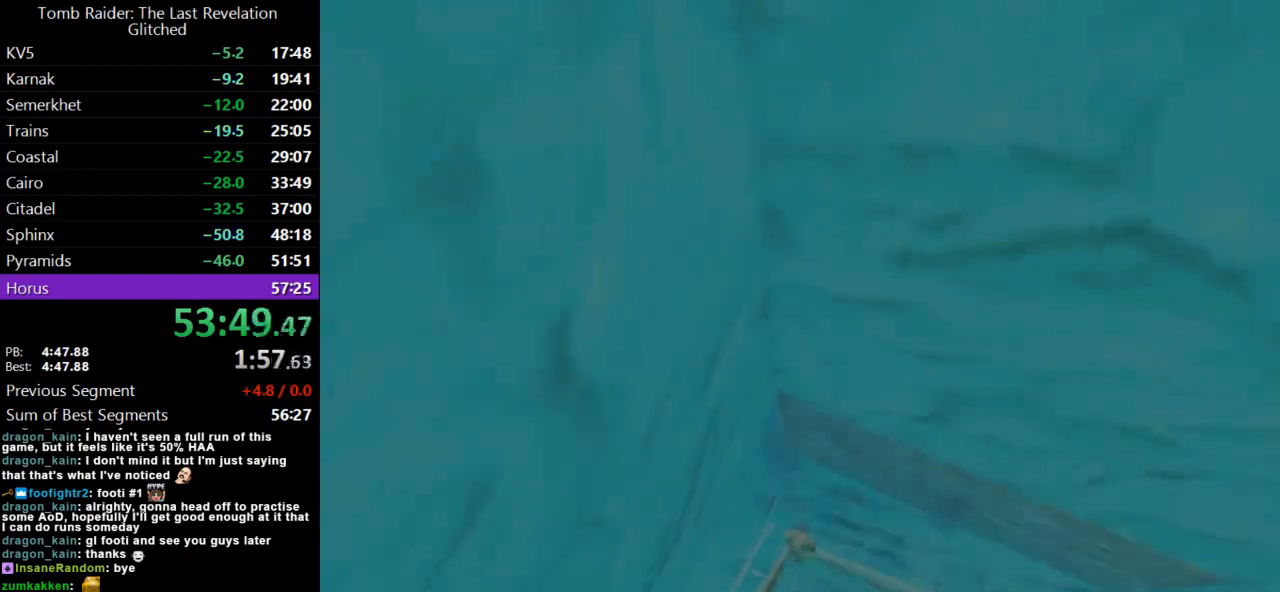
{"keys": [], "events": []}
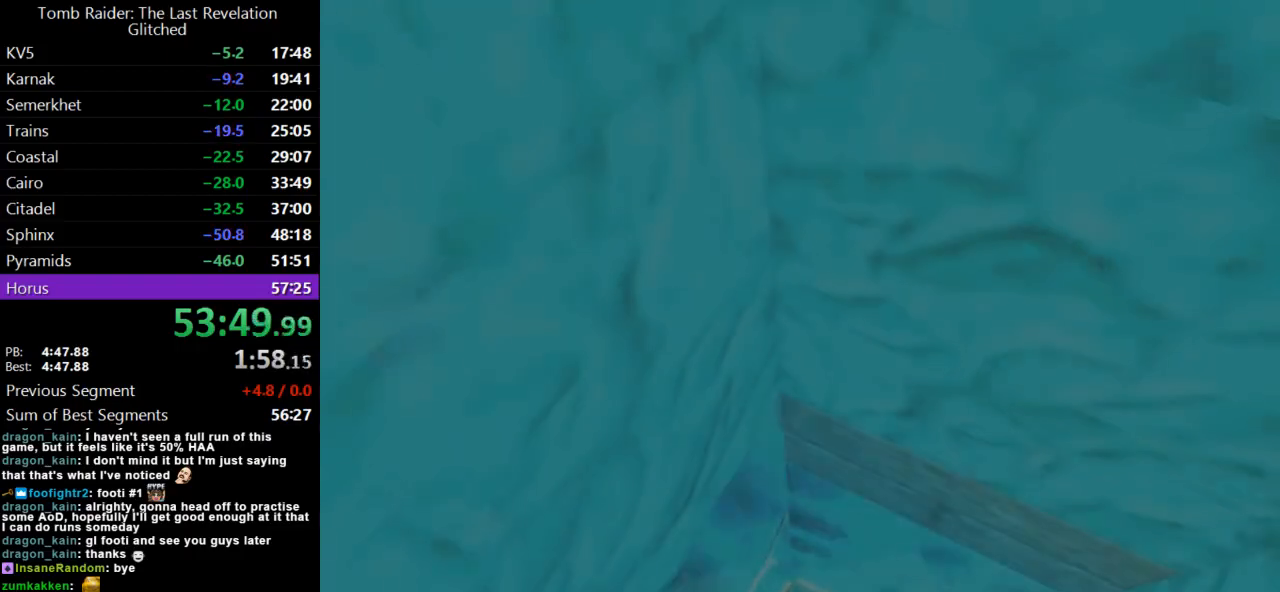
{"keys": ["right", "up"], "events": [[267, "right", "down"], [267, "up", "down"]]}
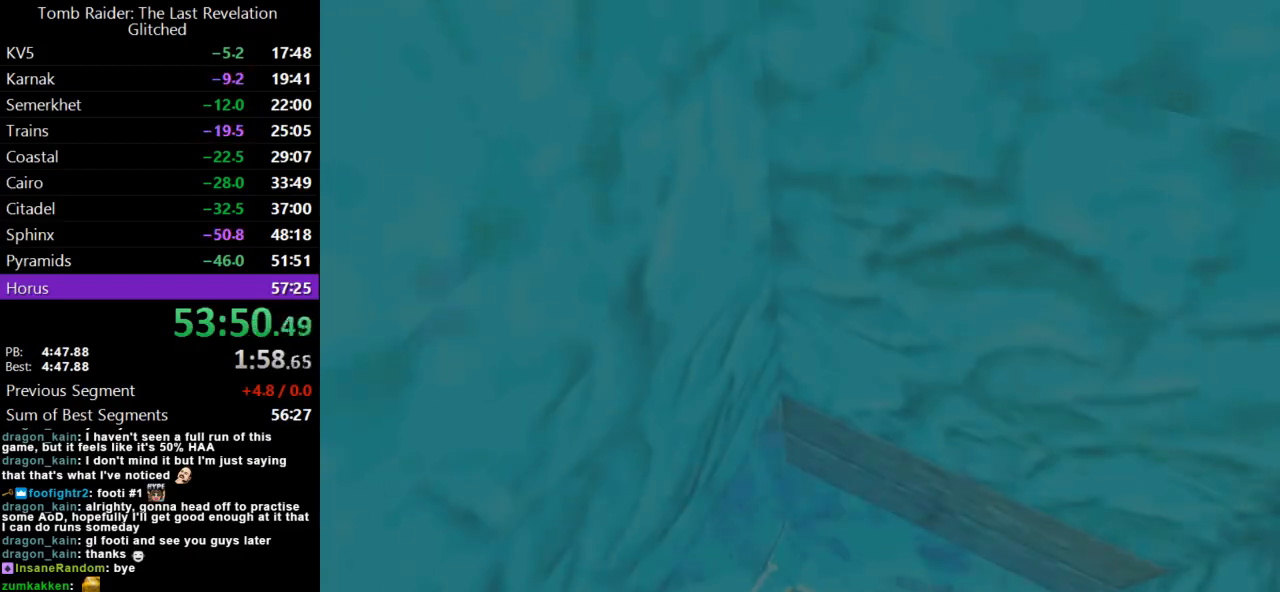
{"keys": ["right", "up"], "events": []}
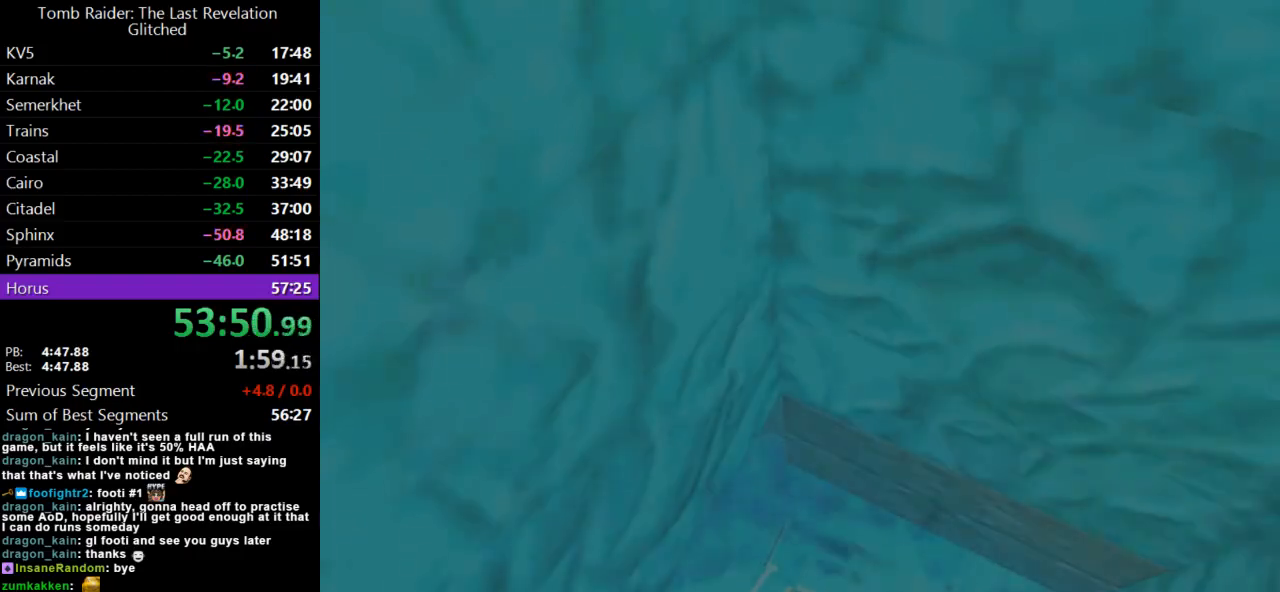
{"keys": ["right", "up"], "events": []}
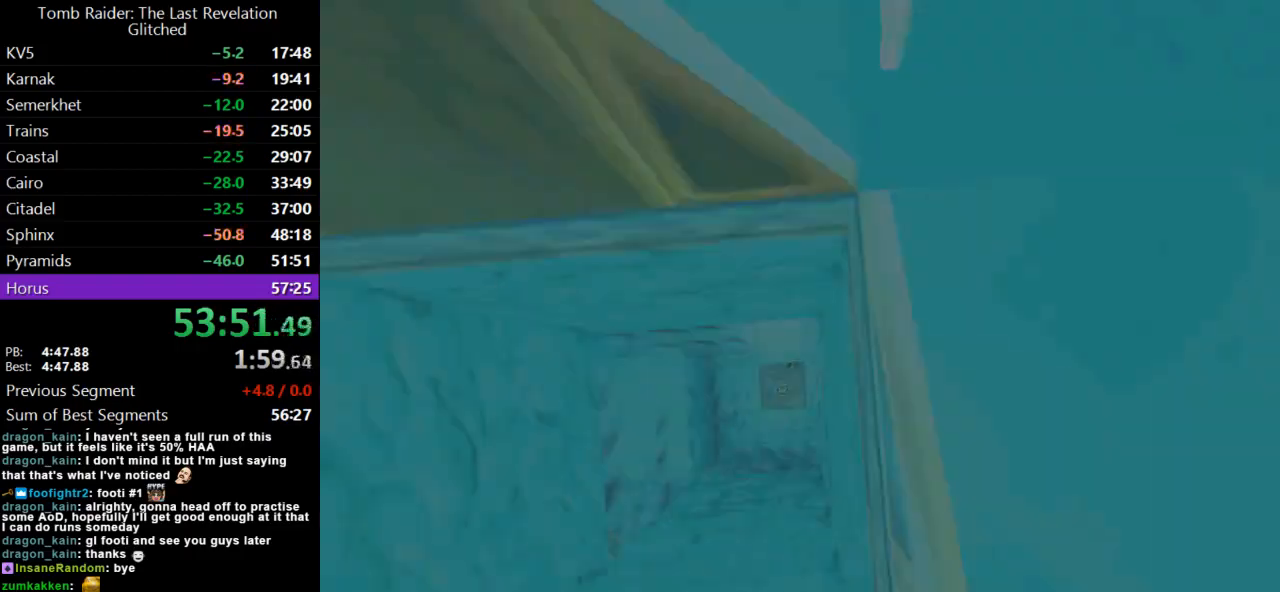
{"keys": ["right", "up"], "events": []}
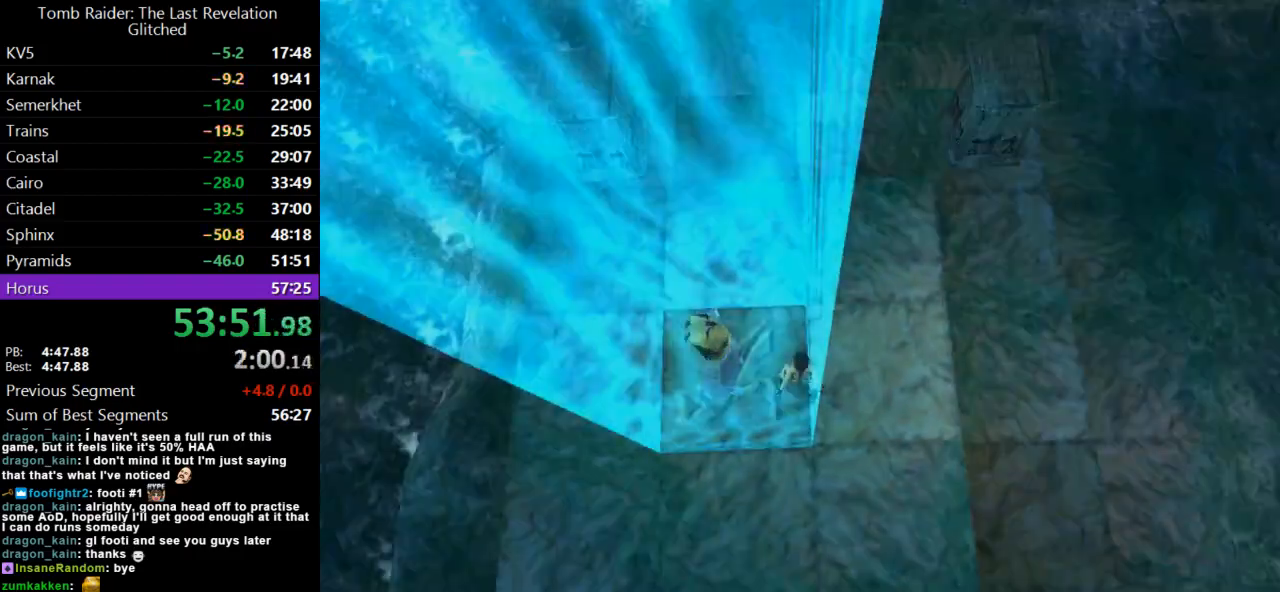
{"keys": ["right", "up"], "events": []}
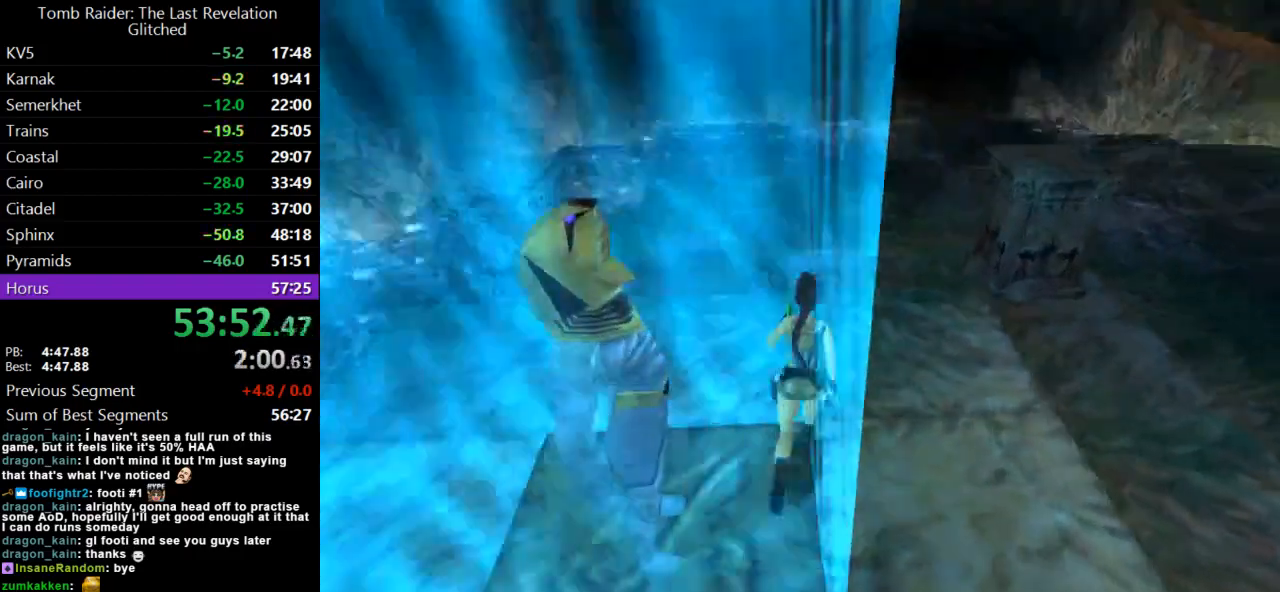
{"keys": ["up"], "events": [[200, "right", "up"]]}
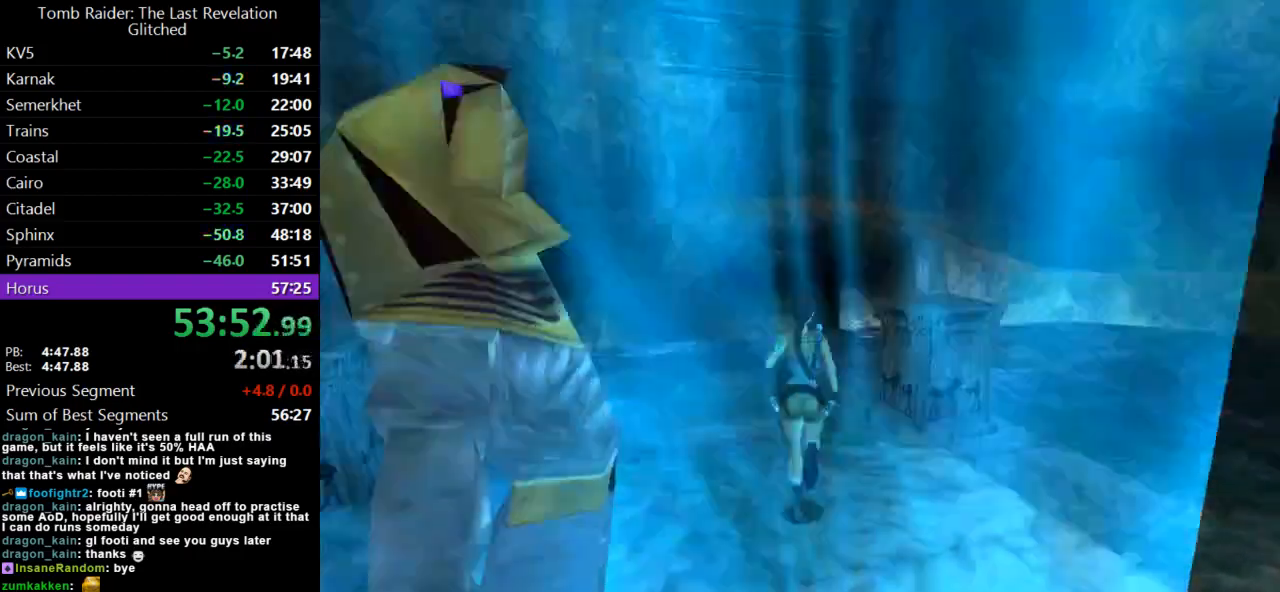
{"keys": ["up"], "events": [[33, "right", "down"], [300, "right", "up"]]}
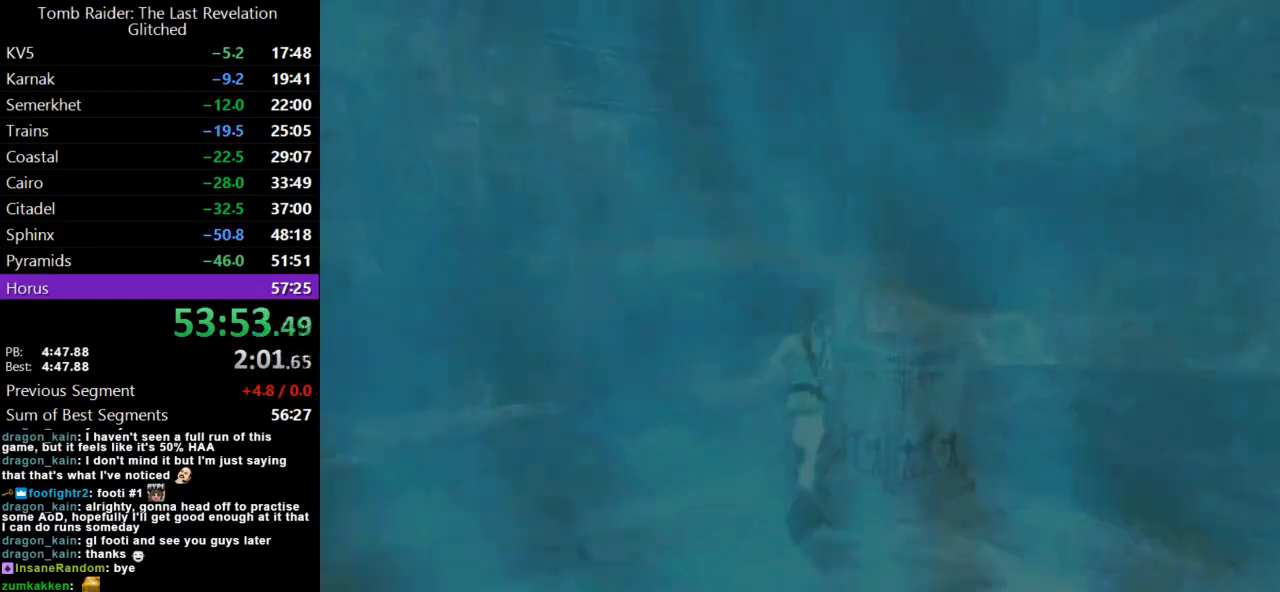
{"keys": ["right"], "events": [[100, "right", "down"], [367, "up", "up"]]}
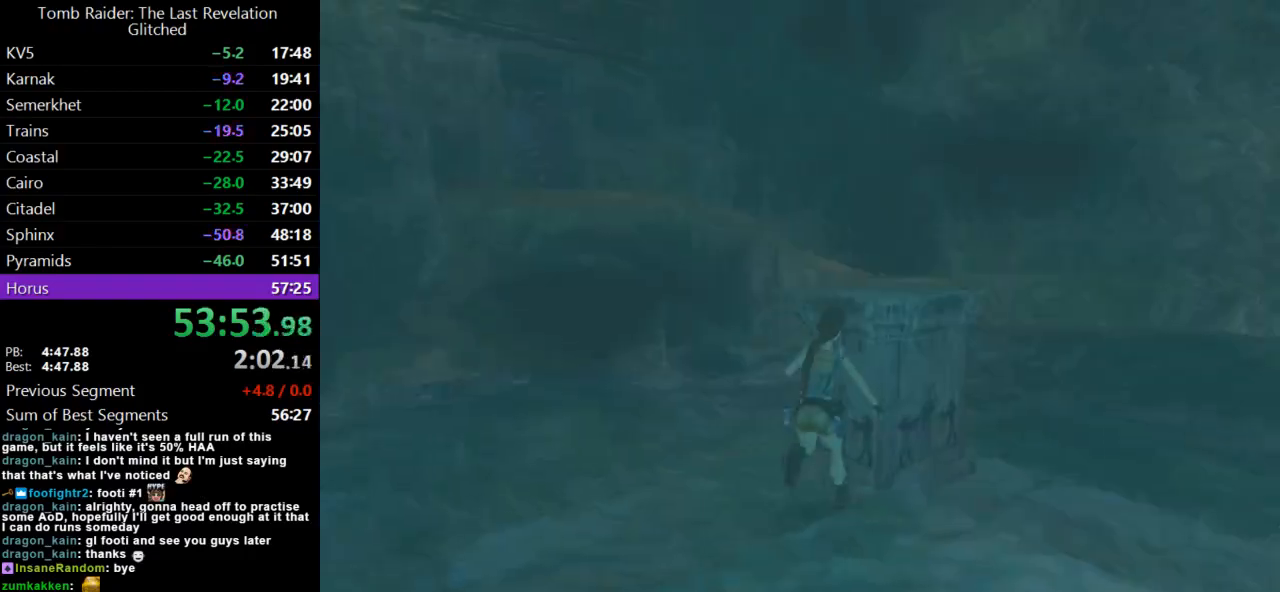
{"keys": [], "events": [[233, "right", "up"], [267, "action", "down"], [367, "action", "up"], [433, "action", "down"], [500, "action", "up"]]}
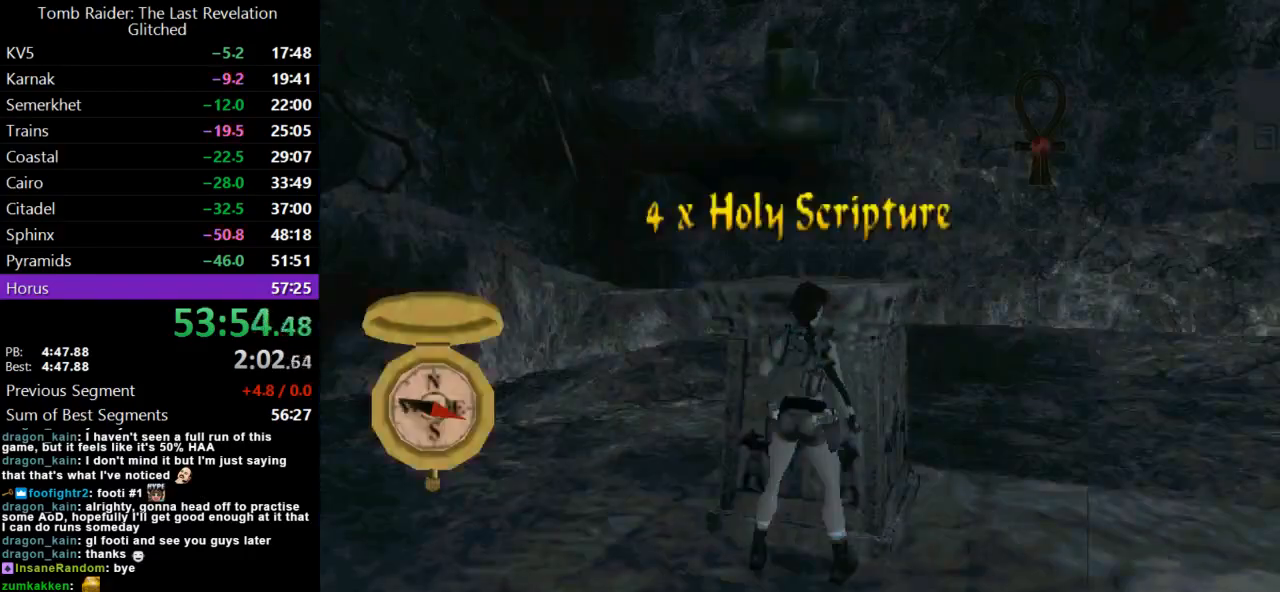
{"keys": [], "events": [[67, "action", "down"], [167, "action", "up"], [267, "action", "down"], [367, "action", "up"]]}
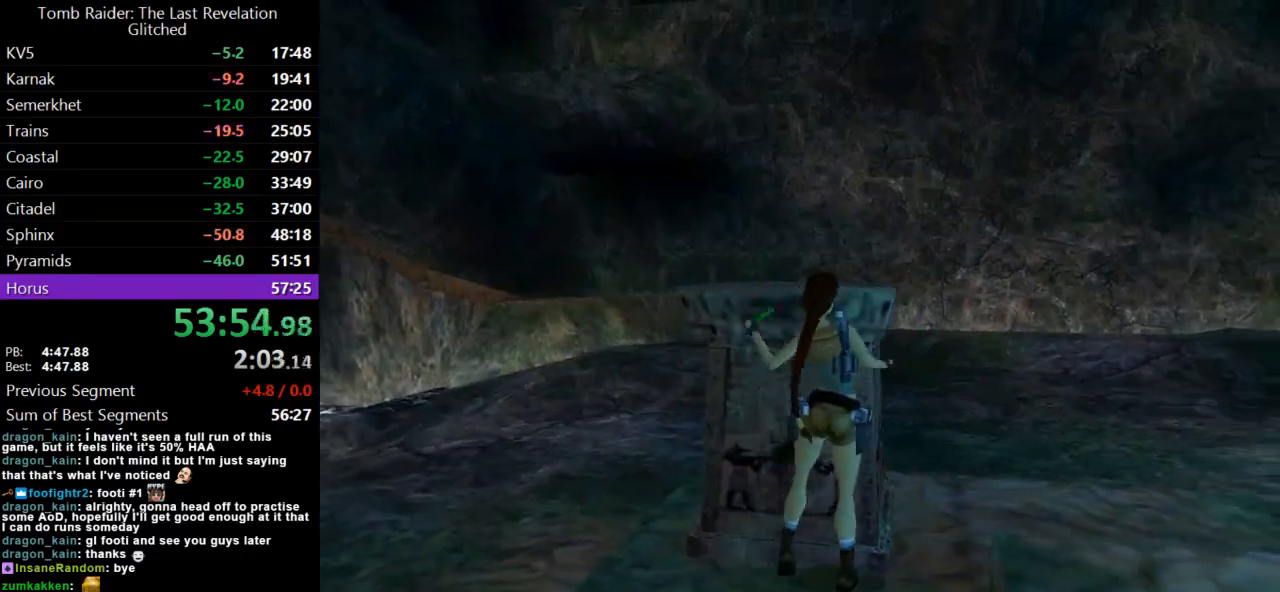
{"keys": [], "events": []}
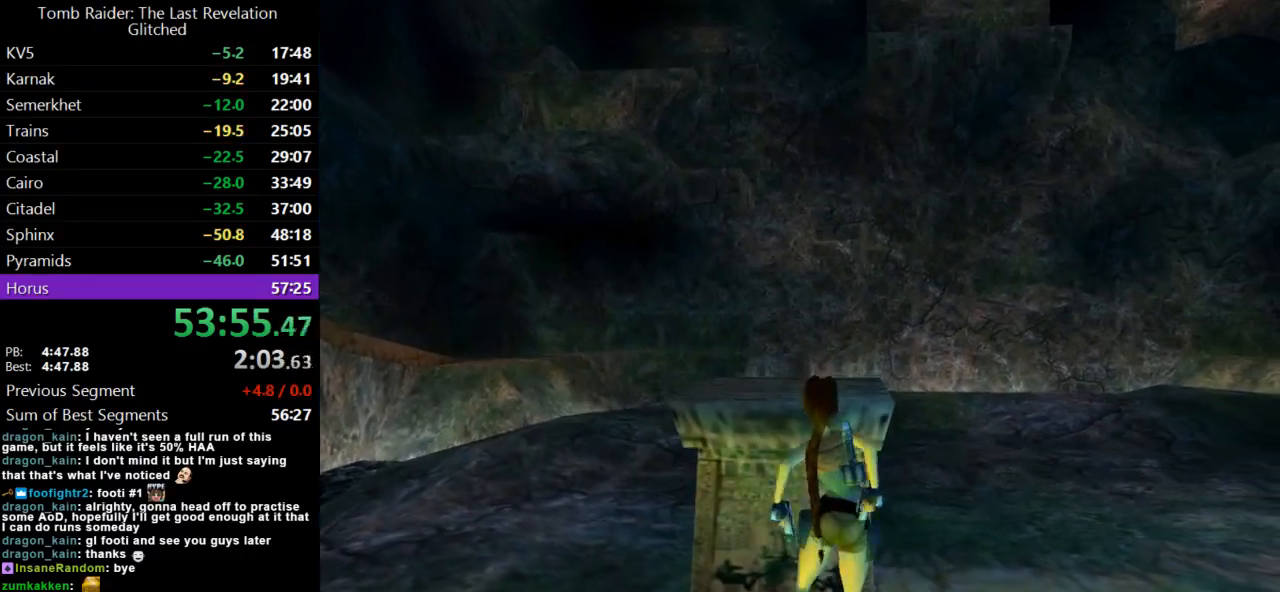
{"keys": [], "events": []}
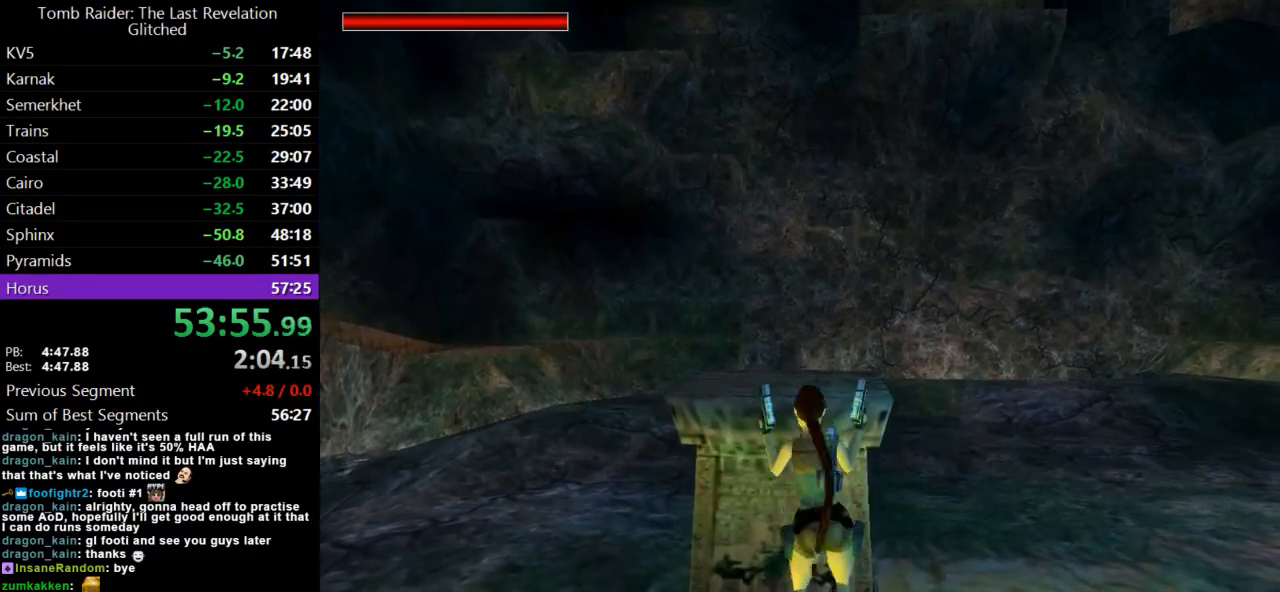
{"keys": [], "events": []}
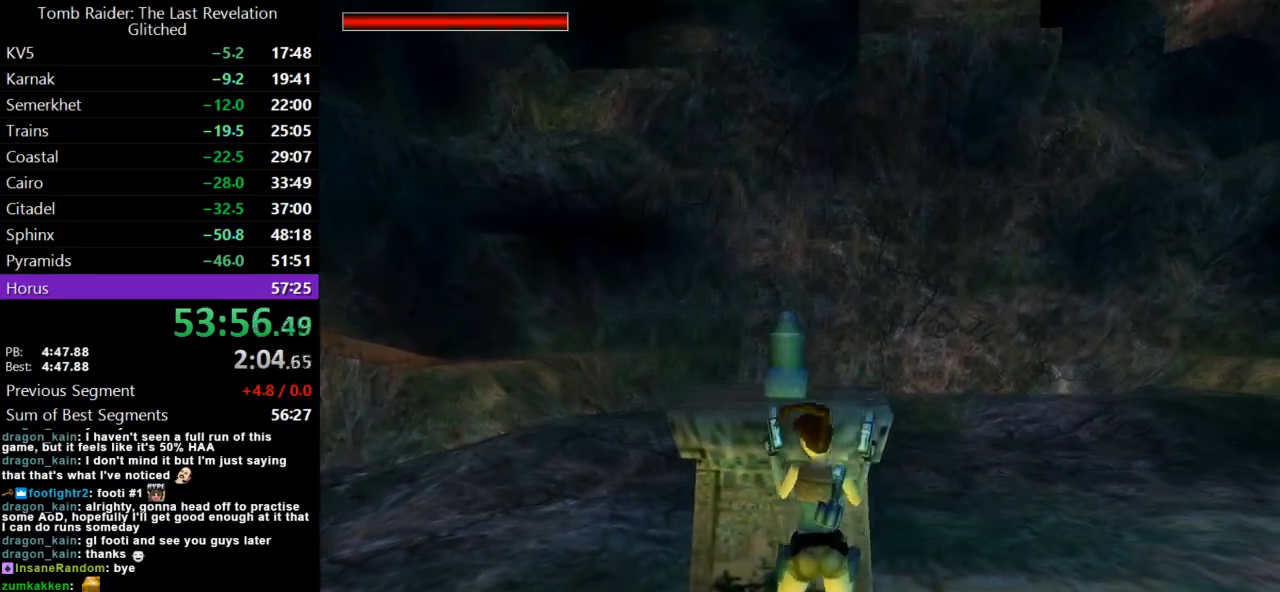
{"keys": ["down", "jump"], "events": [[133, "jump", "down"], [267, "down", "down"]]}
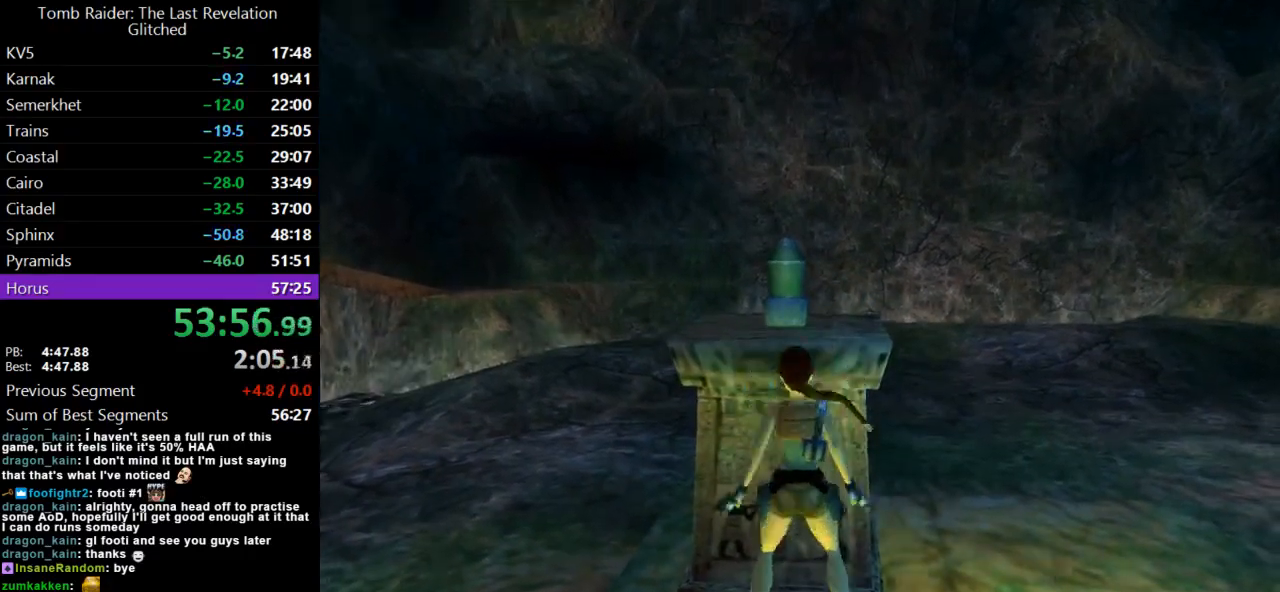
{"keys": ["up"], "events": [[300, "roll2", "down"], [367, "down", "up"], [433, "roll2", "up"], [467, "jump", "up"], [467, "up", "down"]]}
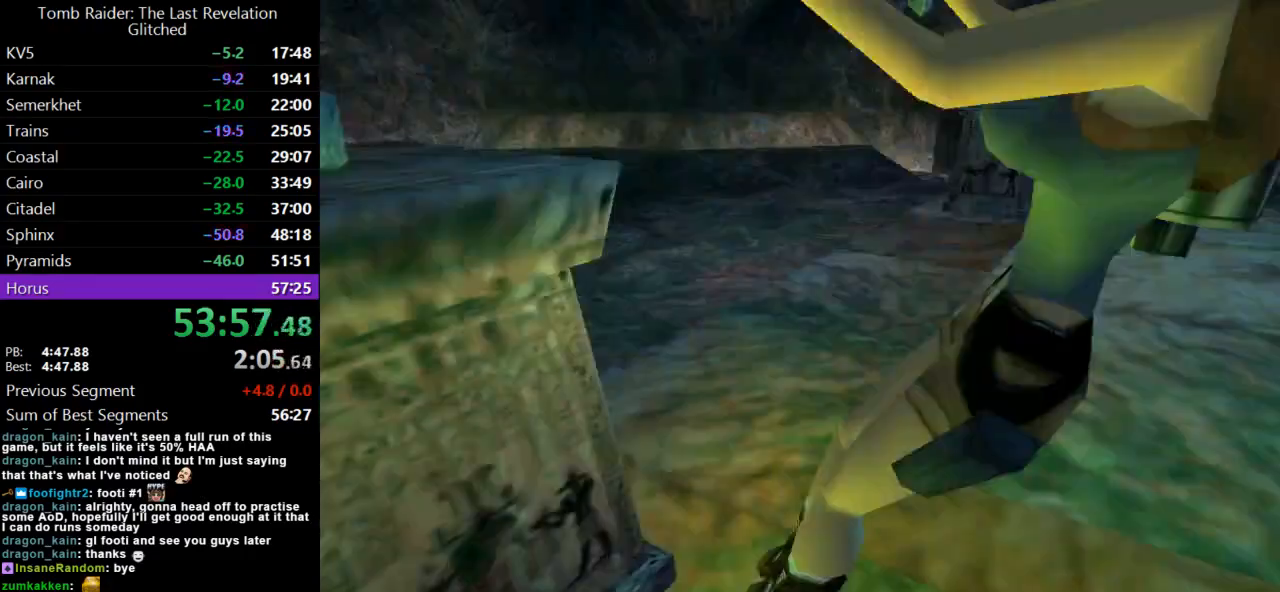
{"keys": ["right", "up"], "events": [[200, "right", "down"]]}
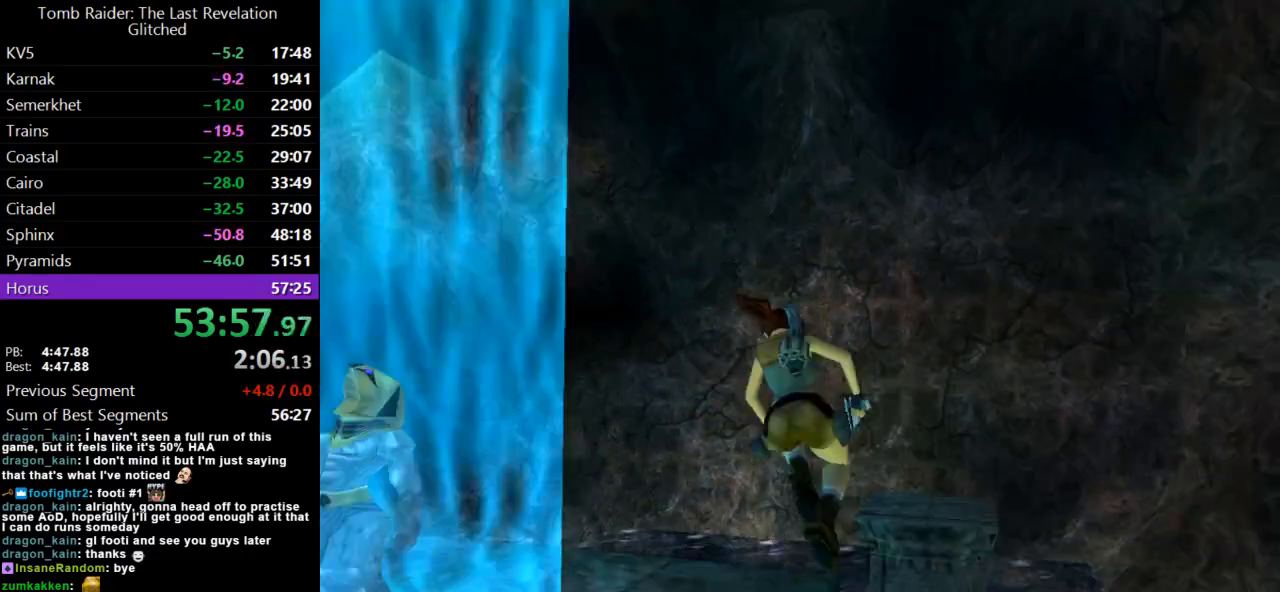
{"keys": ["left", "up"], "events": [[300, "right", "up"], [467, "left", "down"]]}
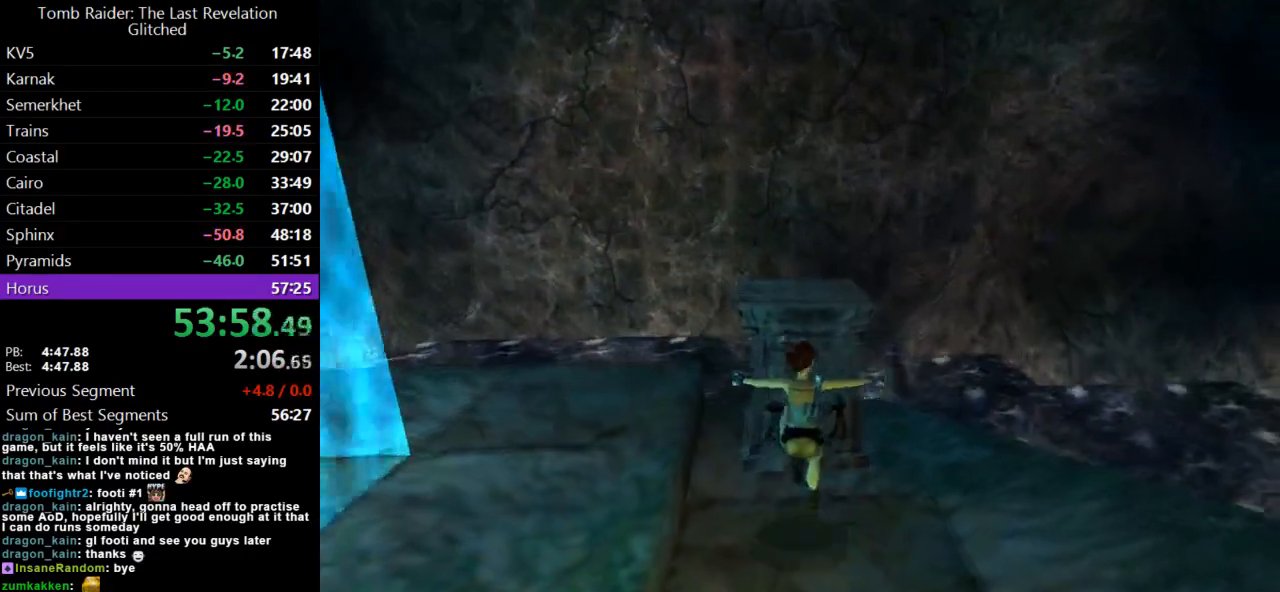
{"keys": [], "events": [[100, "up", "up"], [400, "left", "up"], [433, "action", "down"], [500, "action", "up"]]}
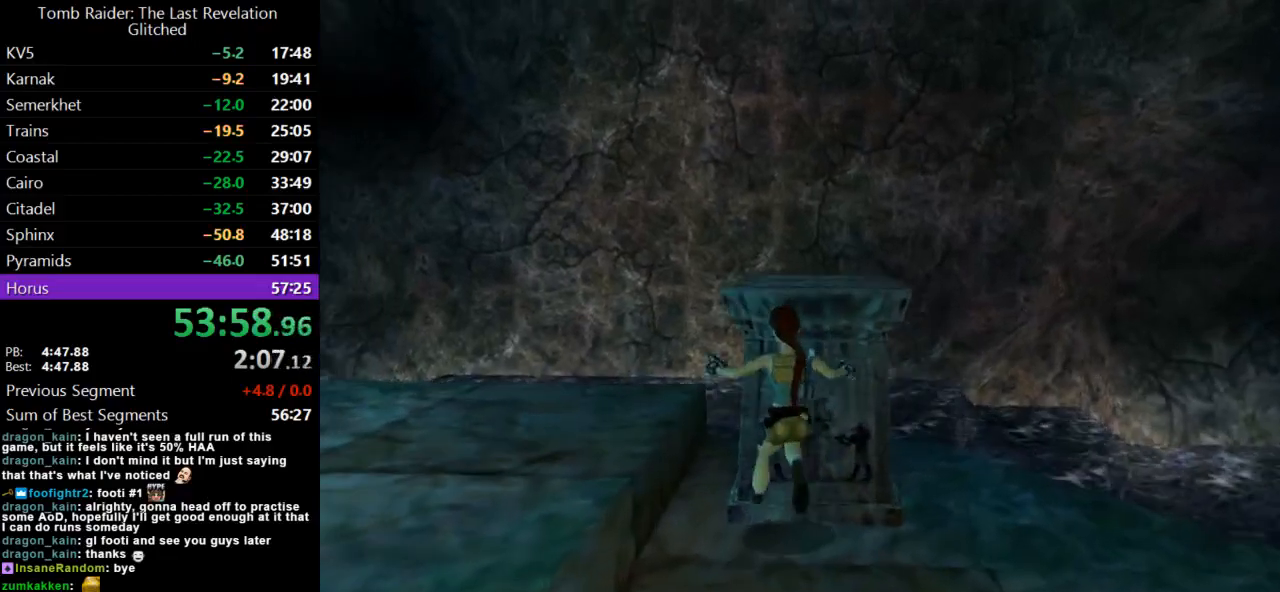
{"keys": [], "events": [[100, "action", "down"], [167, "action", "up"], [233, "action", "down"], [333, "action", "up"], [400, "action", "down"], [467, "action", "up"]]}
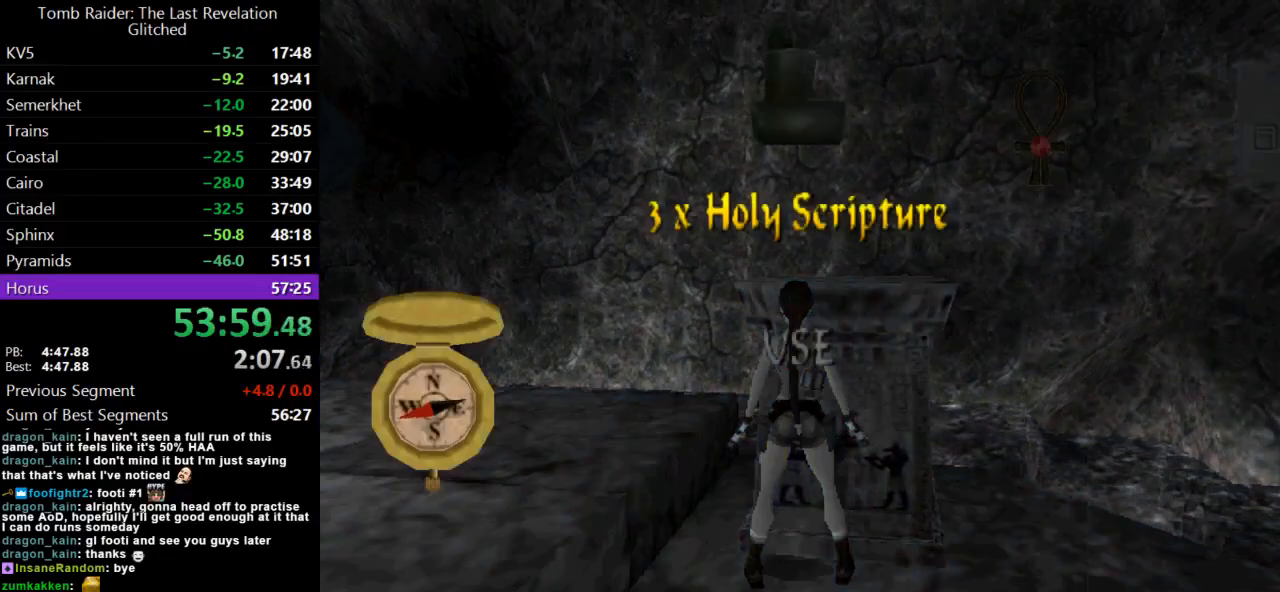
{"keys": [], "events": [[33, "action", "down"], [100, "action", "up"], [200, "action", "down"], [300, "action", "up"]]}